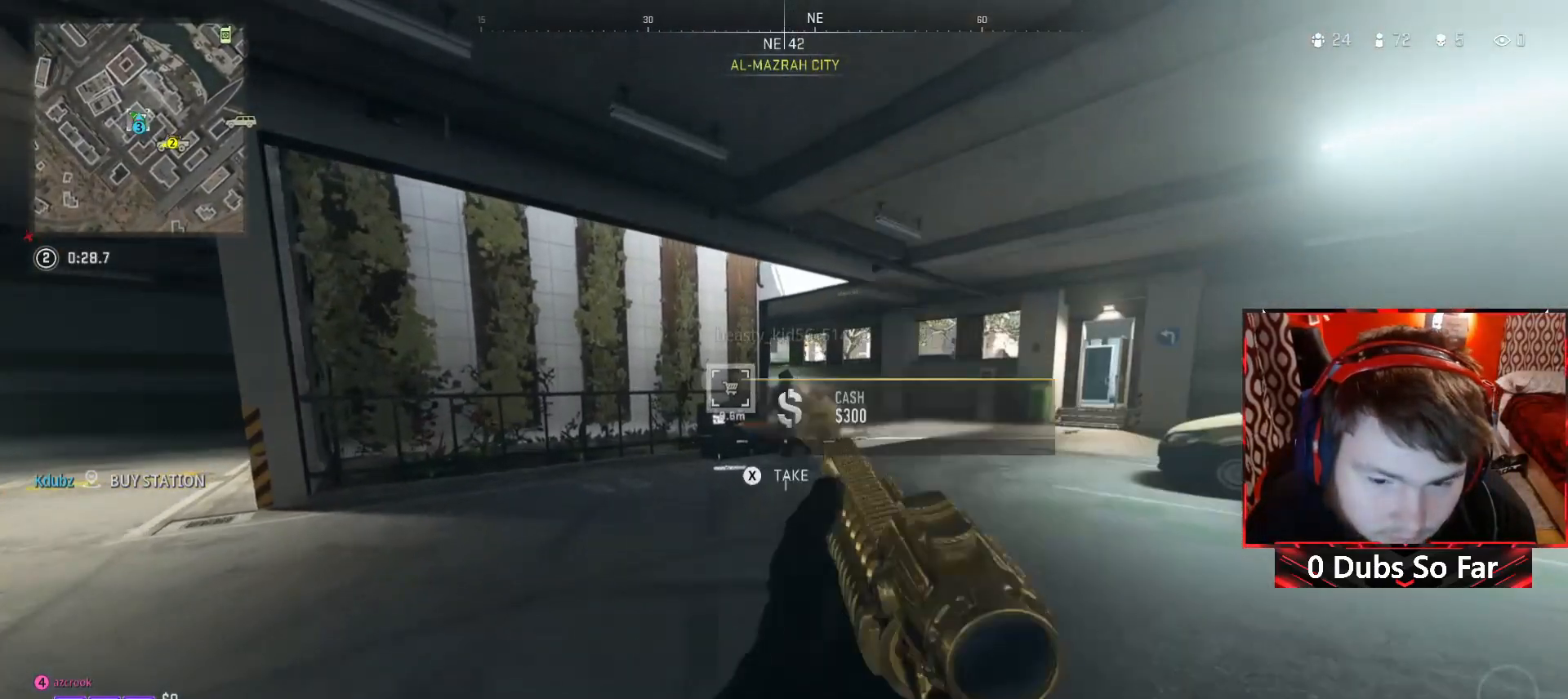
Gameplay with a controller (Xbox layout); each line is a JSON object with the inputs held at the frame after it. "events" lists button and stick changes between this image and that frame as [ms after this image, input, new state], when the widget could be followed in between.
{"buttons": [], "left_stick": "center", "right_stick": "center", "events": []}
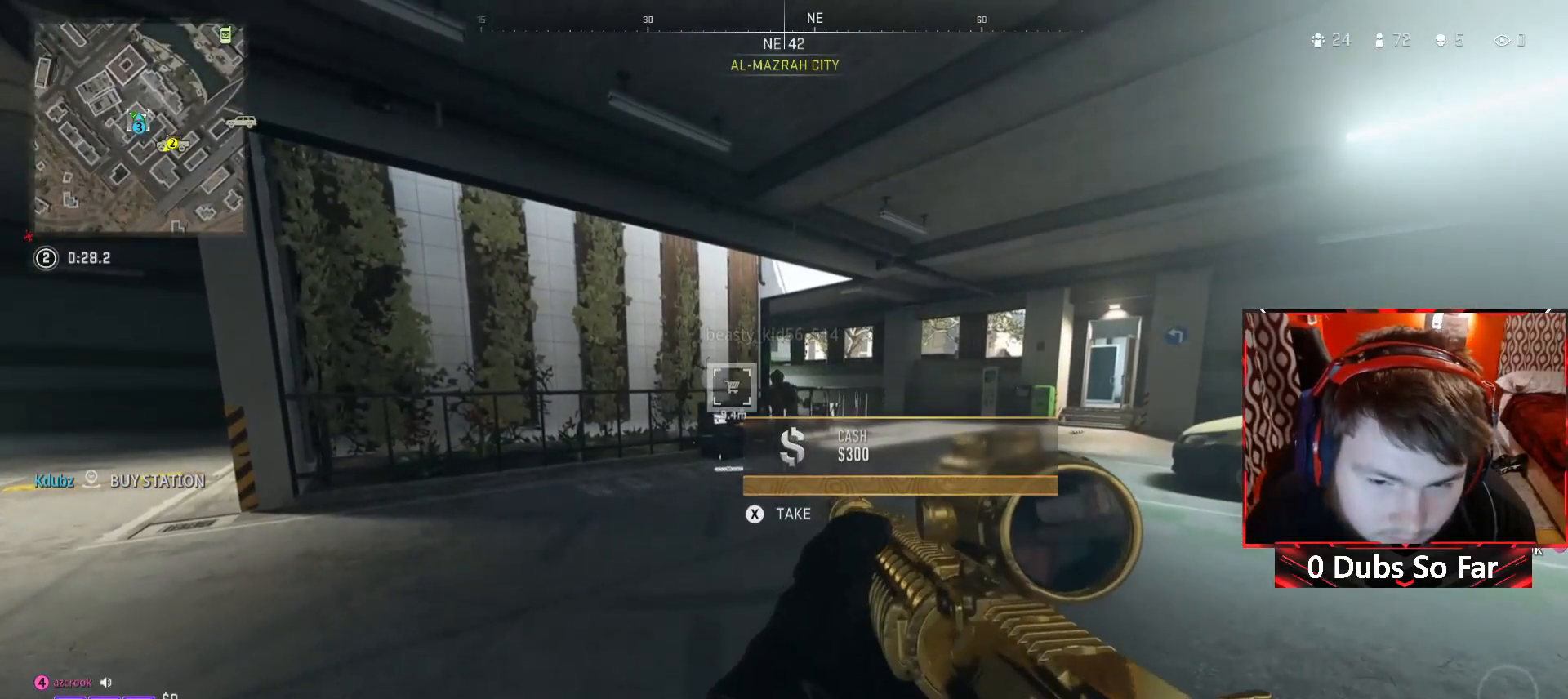
{"buttons": [], "left_stick": "center", "right_stick": "center", "events": []}
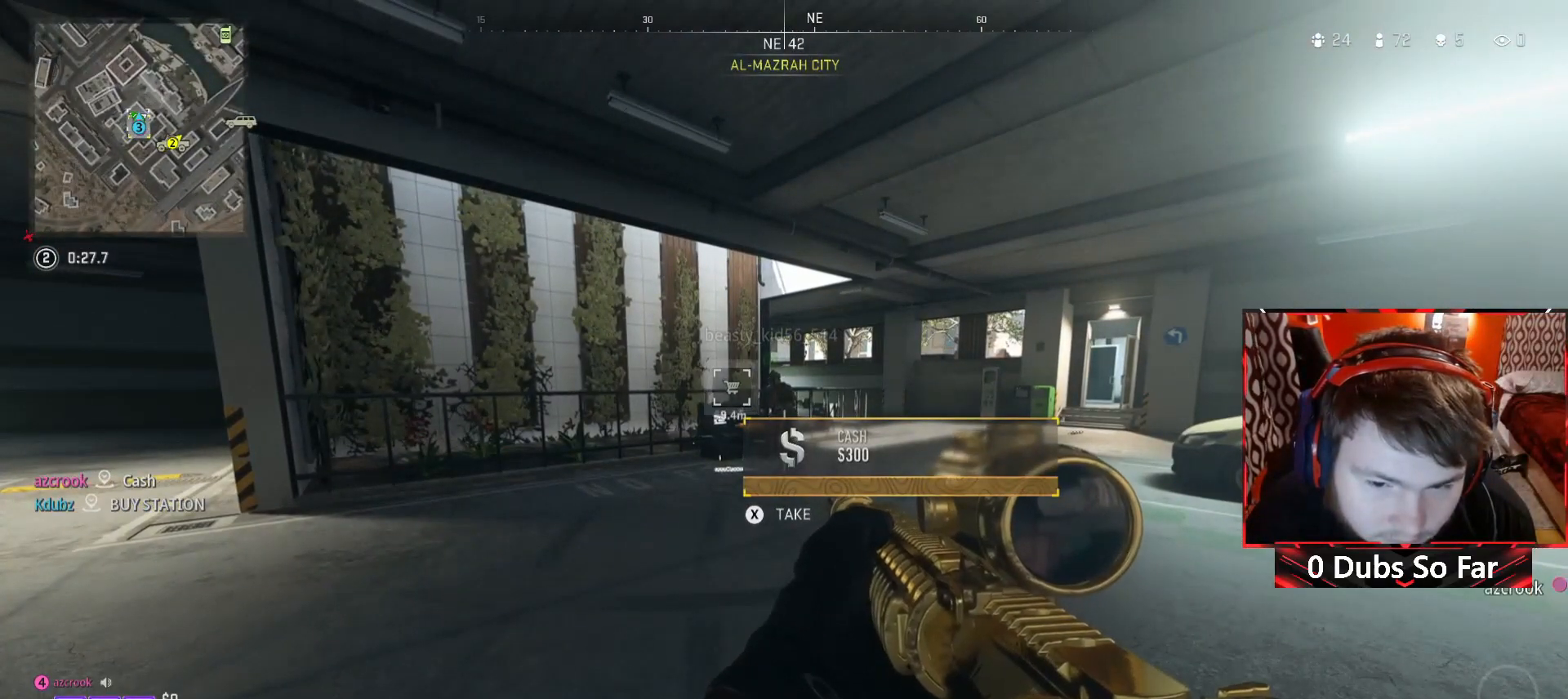
{"buttons": [], "left_stick": "left", "right_stick": "center", "events": [[250, "left_stick", "left"]]}
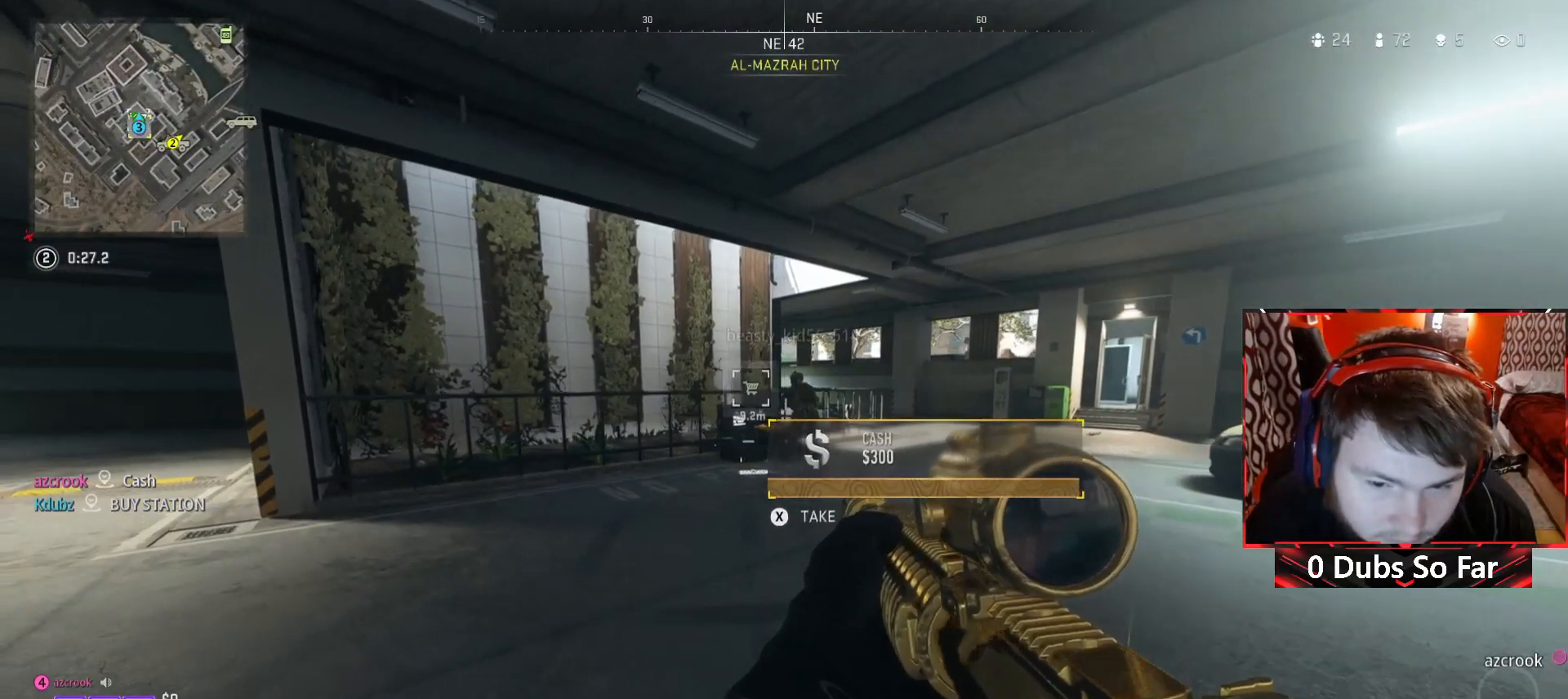
{"buttons": [], "left_stick": "up-left", "right_stick": "center", "events": [[17, "left_stick", "center"], [483, "left_stick", "up-left"]]}
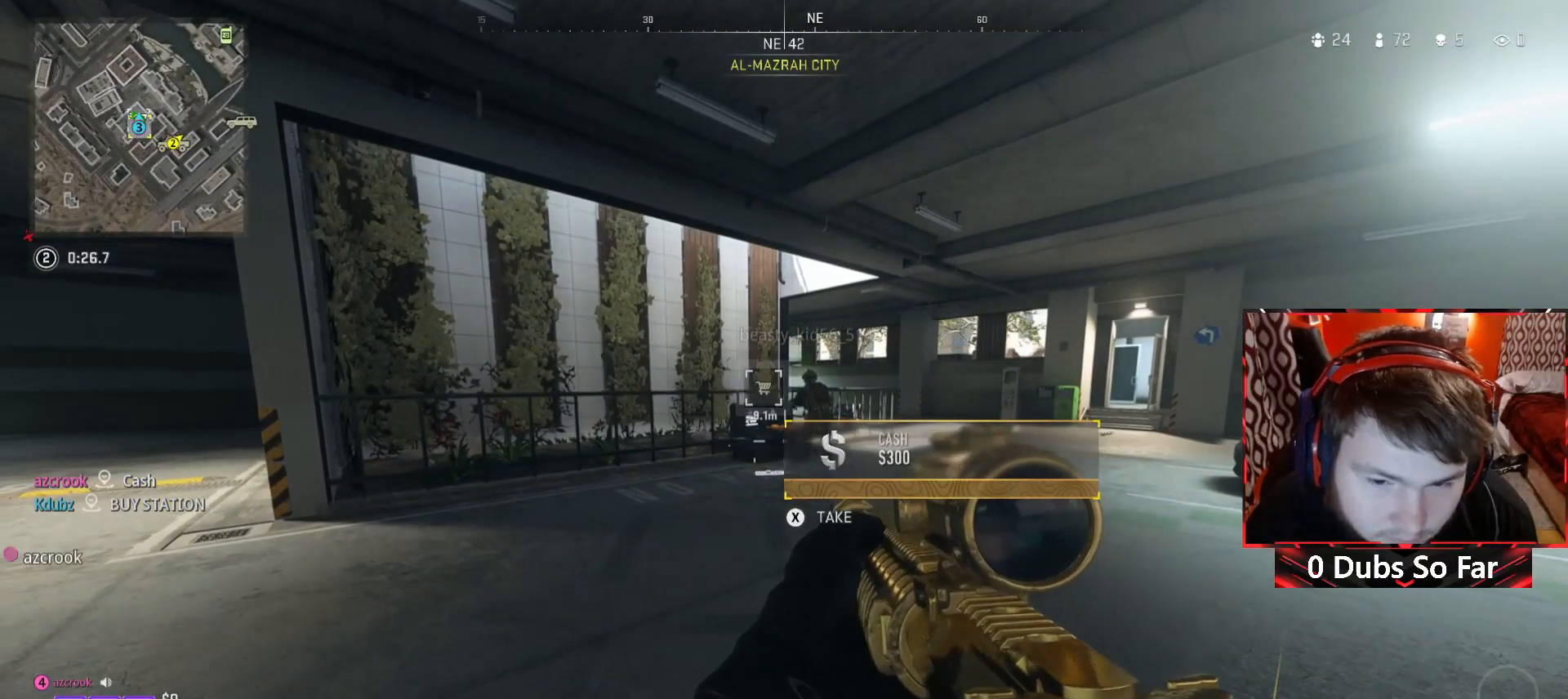
{"buttons": [], "left_stick": "center", "right_stick": "center", "events": [[350, "left_stick", "center"]]}
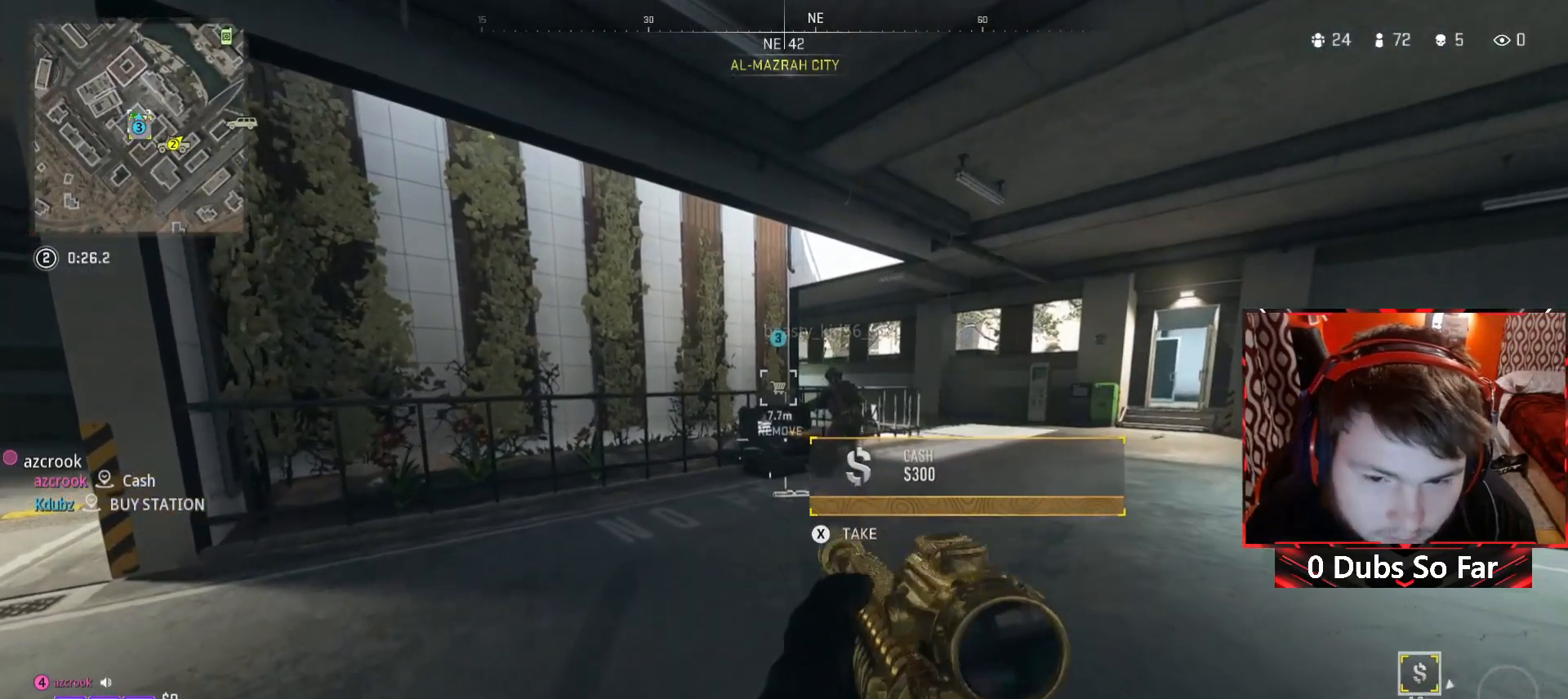
{"buttons": [], "left_stick": "up", "right_stick": "center", "events": [[317, "left_stick", "up"]]}
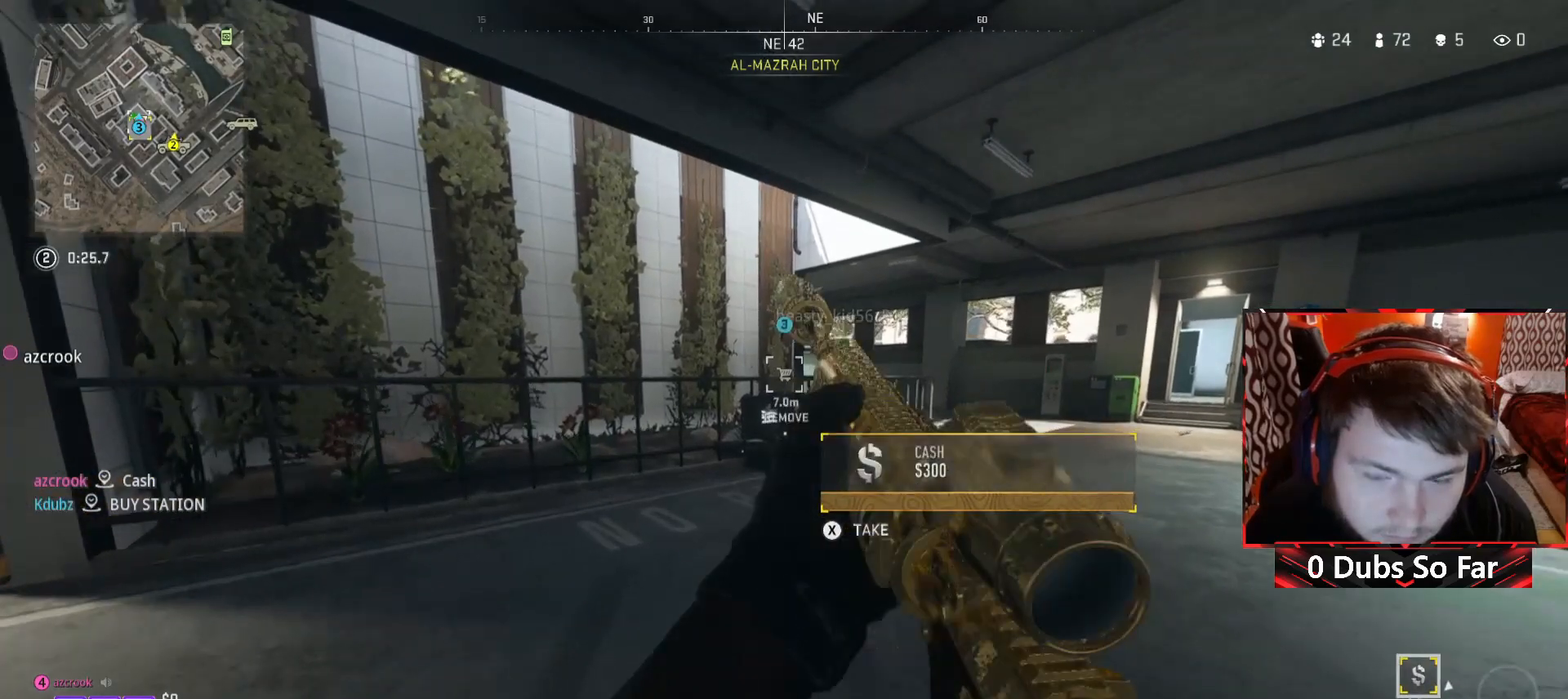
{"buttons": [], "left_stick": "center", "right_stick": "center", "events": [[17, "left_stick", "up-right"], [250, "left_stick", "center"]]}
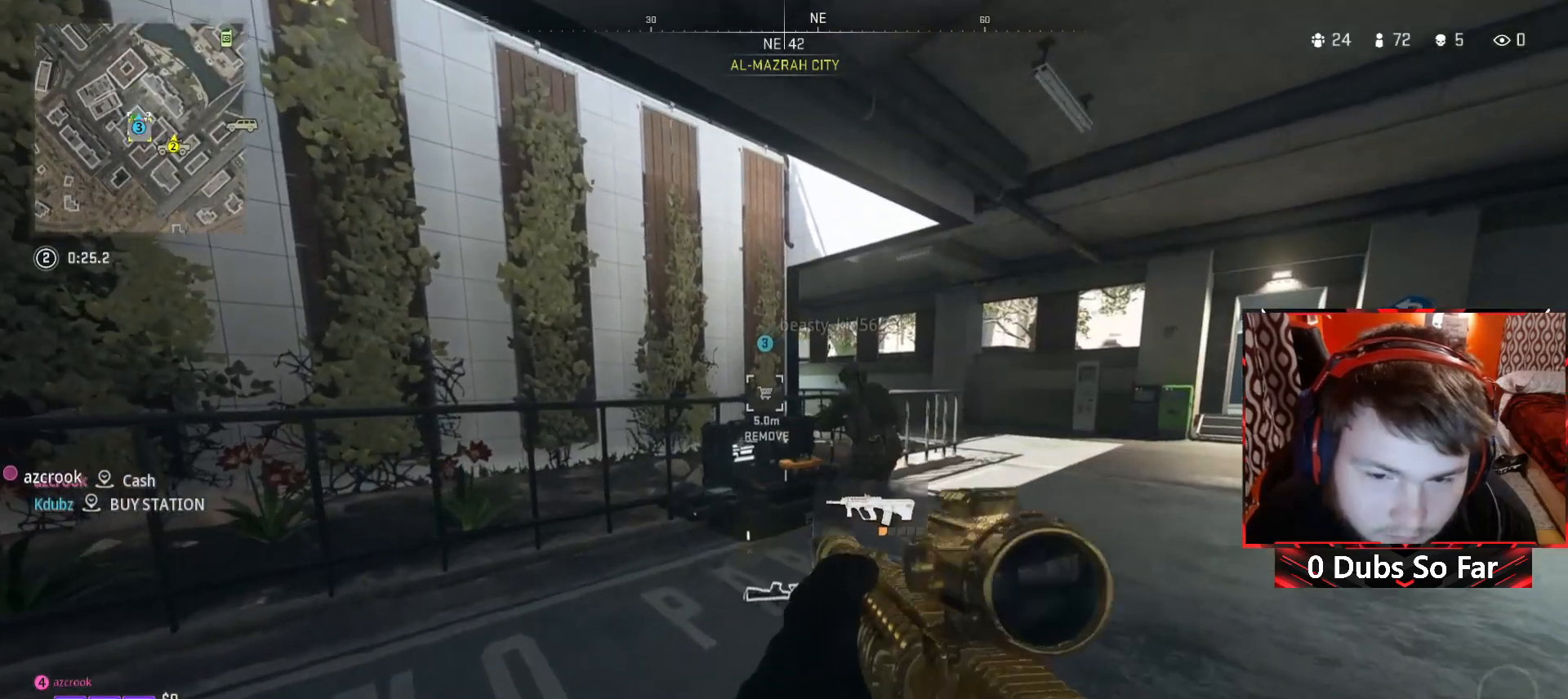
{"buttons": [], "left_stick": "center", "right_stick": "center", "events": []}
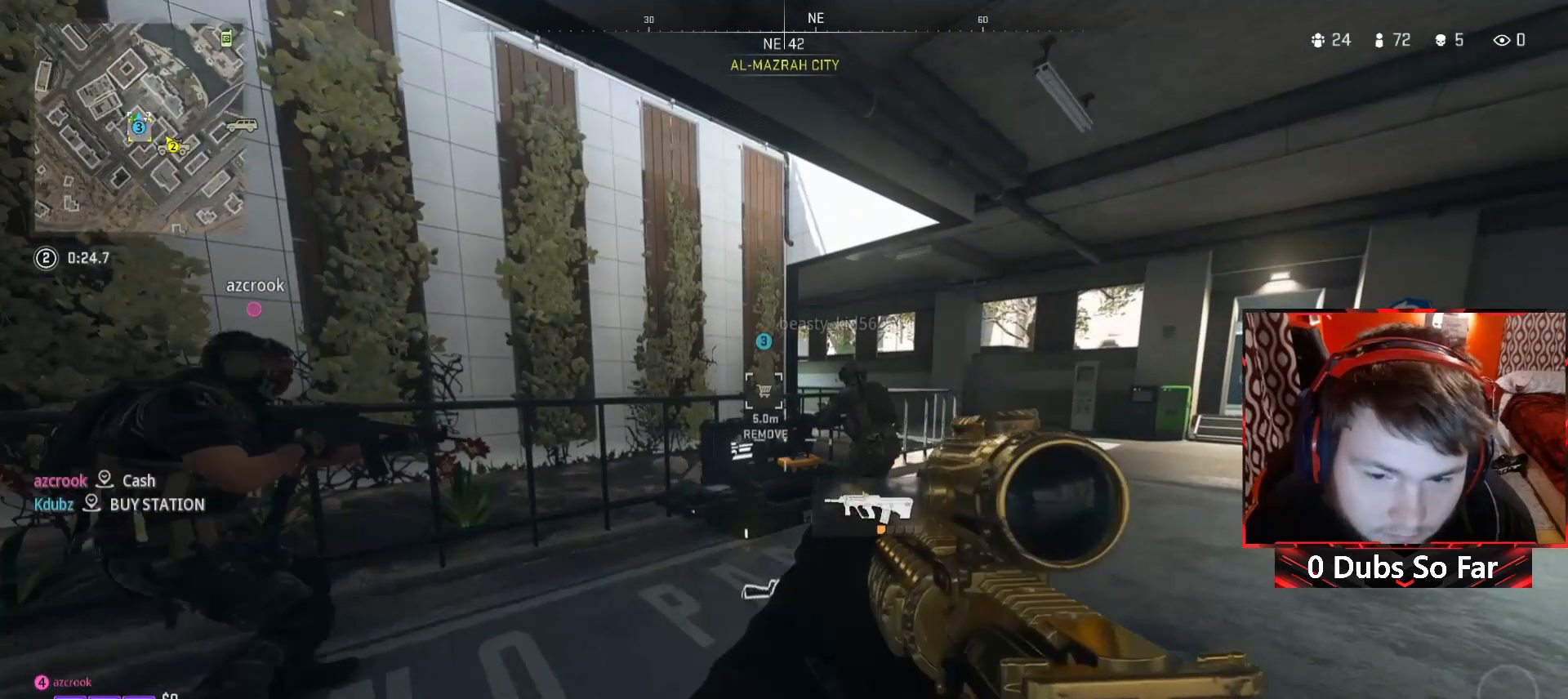
{"buttons": [], "left_stick": "right", "right_stick": "center", "events": [[350, "left_stick", "right"]]}
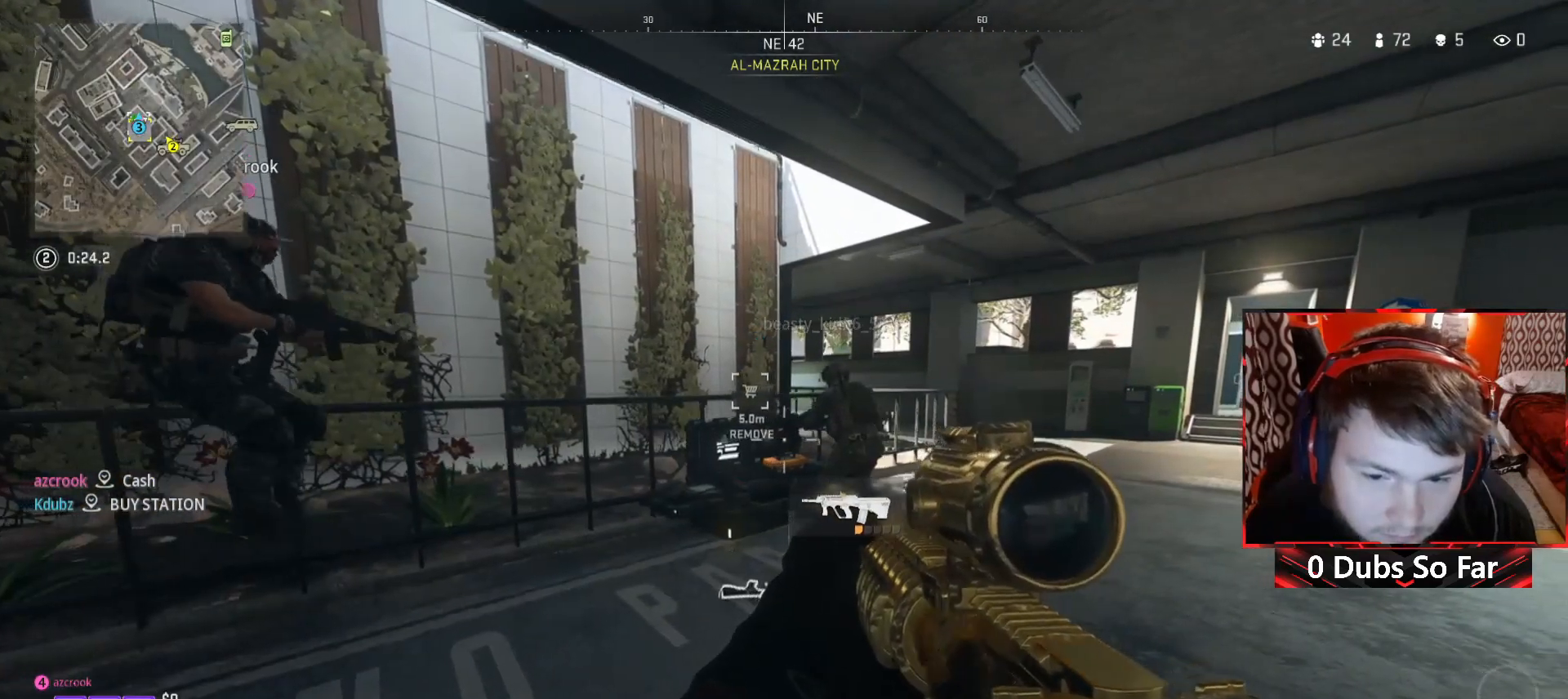
{"buttons": [], "left_stick": "center", "right_stick": "center", "events": [[283, "left_stick", "center"]]}
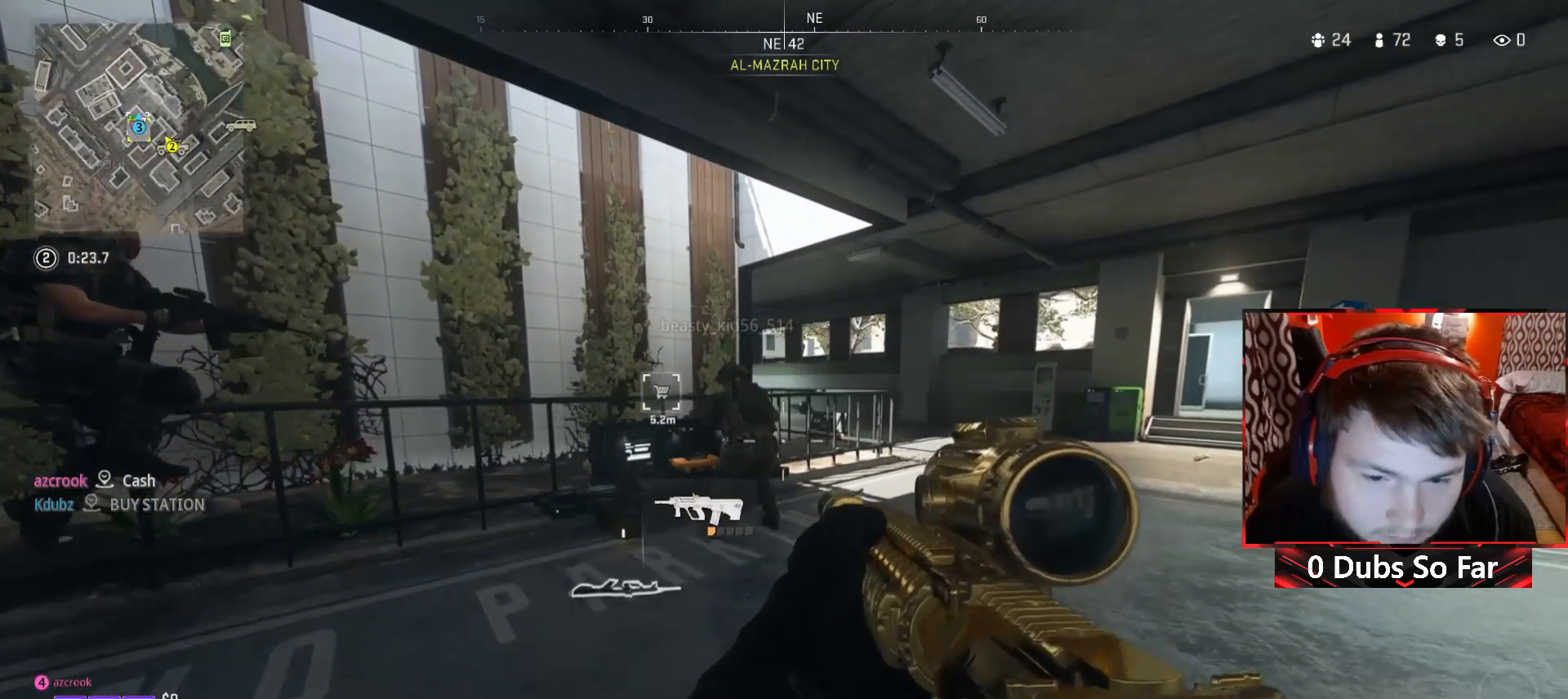
{"buttons": [], "left_stick": "center", "right_stick": "center", "events": []}
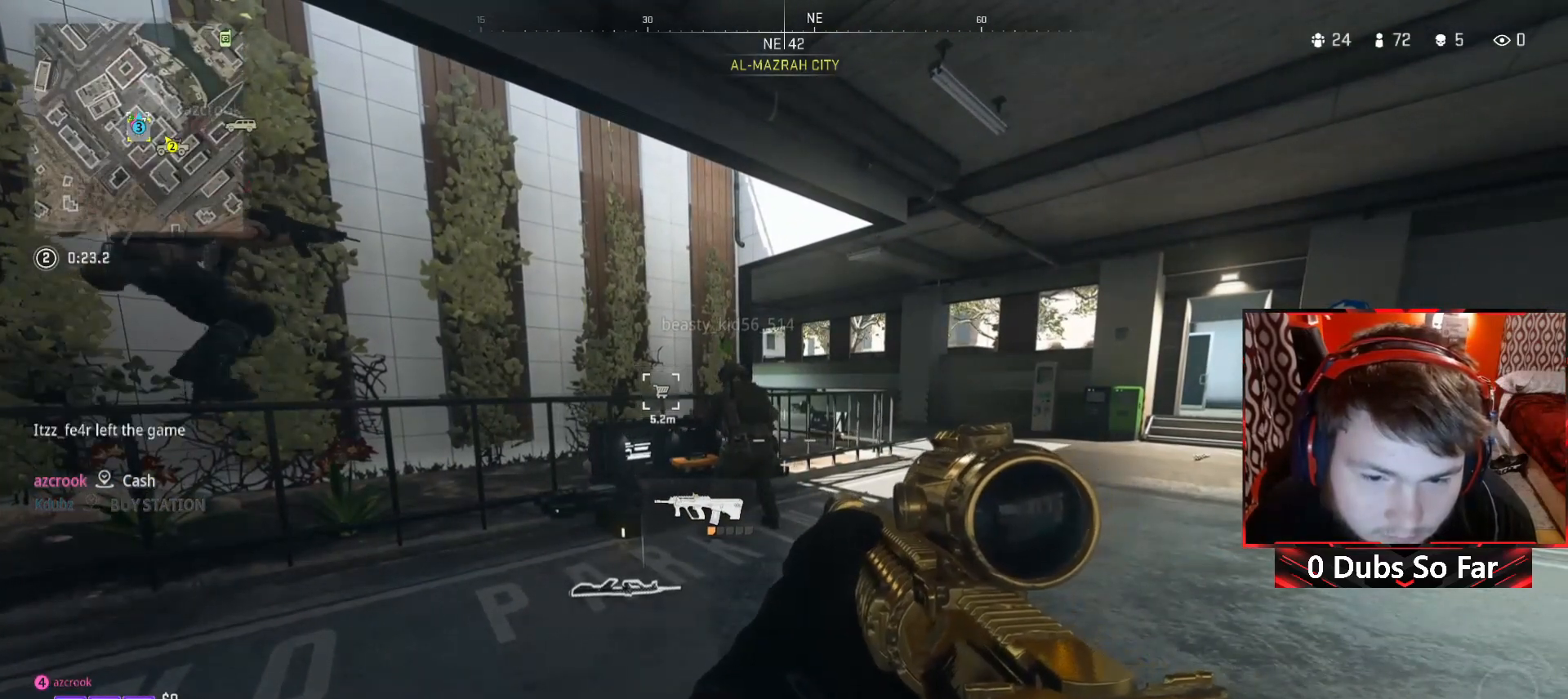
{"buttons": [], "left_stick": "center", "right_stick": "center", "events": []}
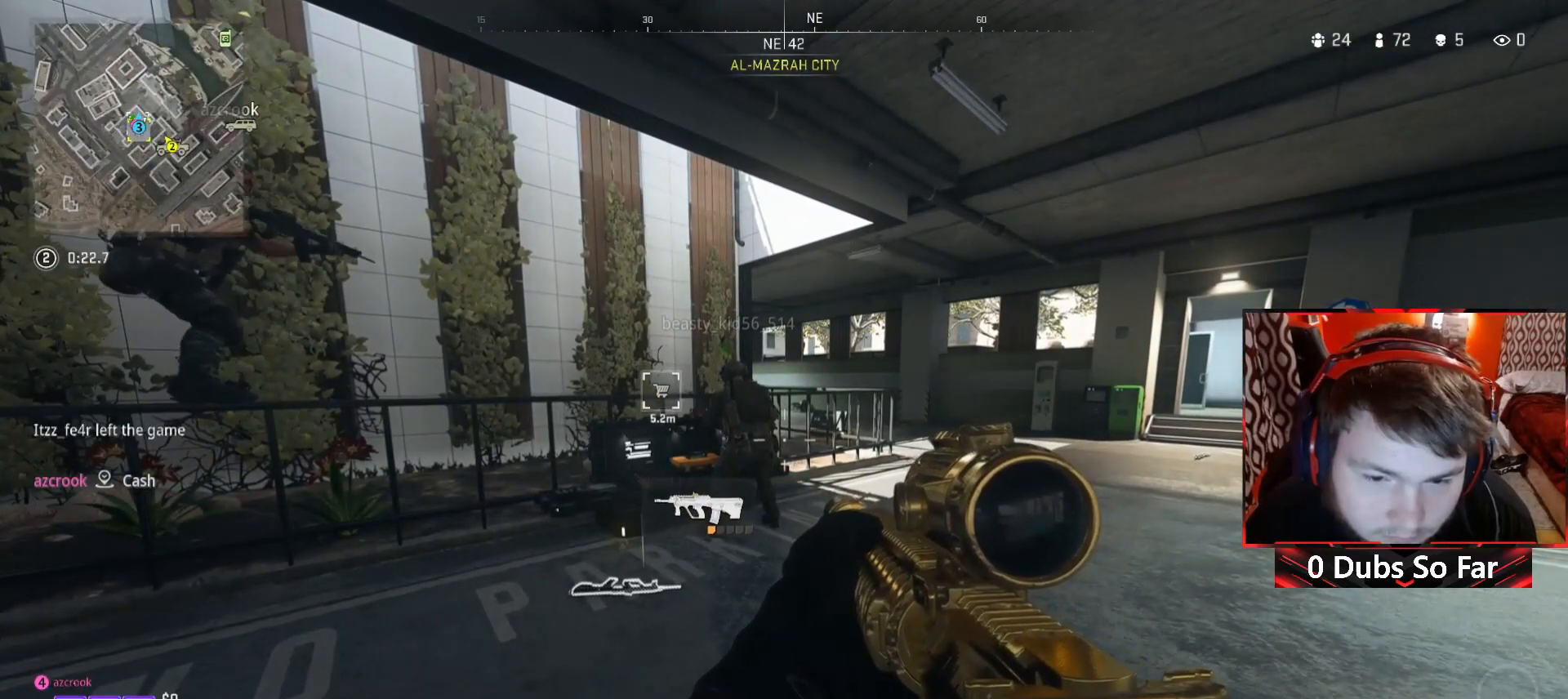
{"buttons": [], "left_stick": "center", "right_stick": "center", "events": []}
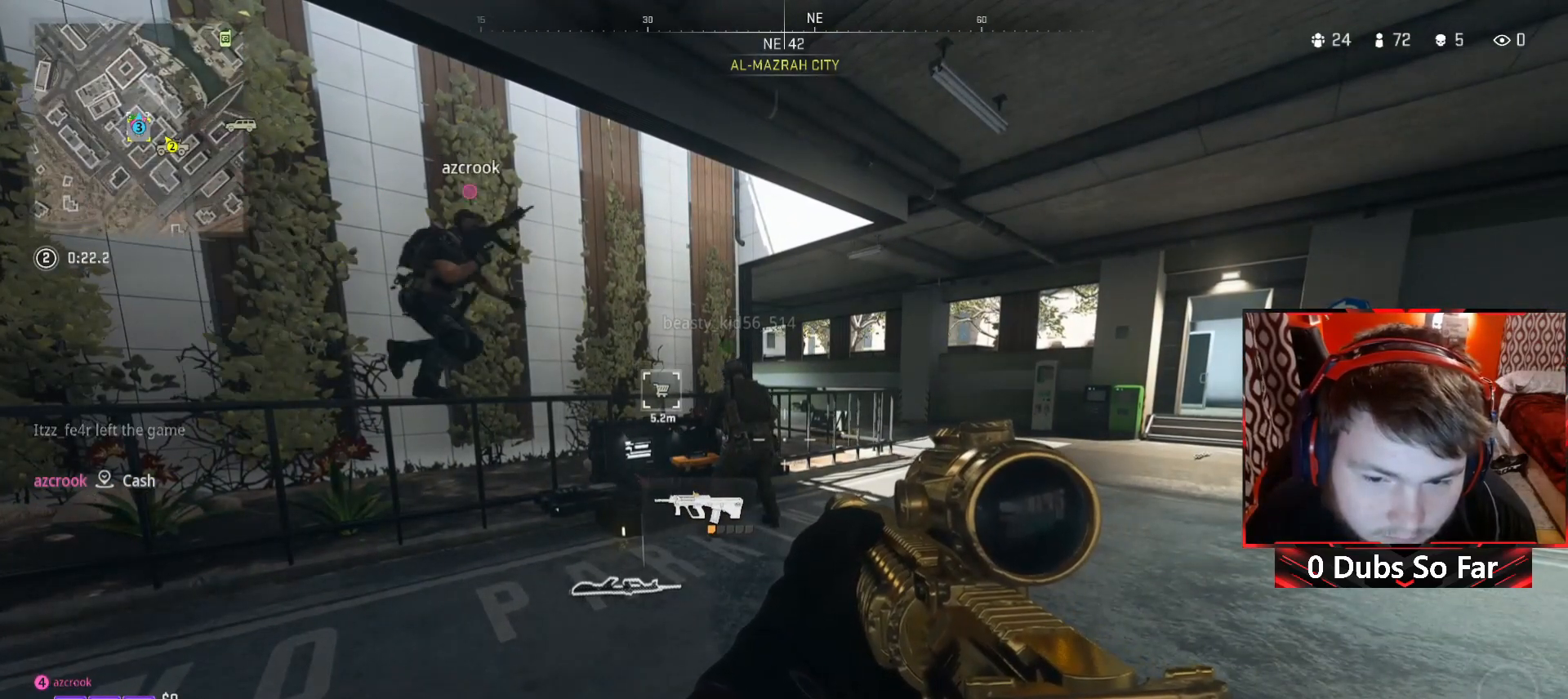
{"buttons": [], "left_stick": "center", "right_stick": "center", "events": []}
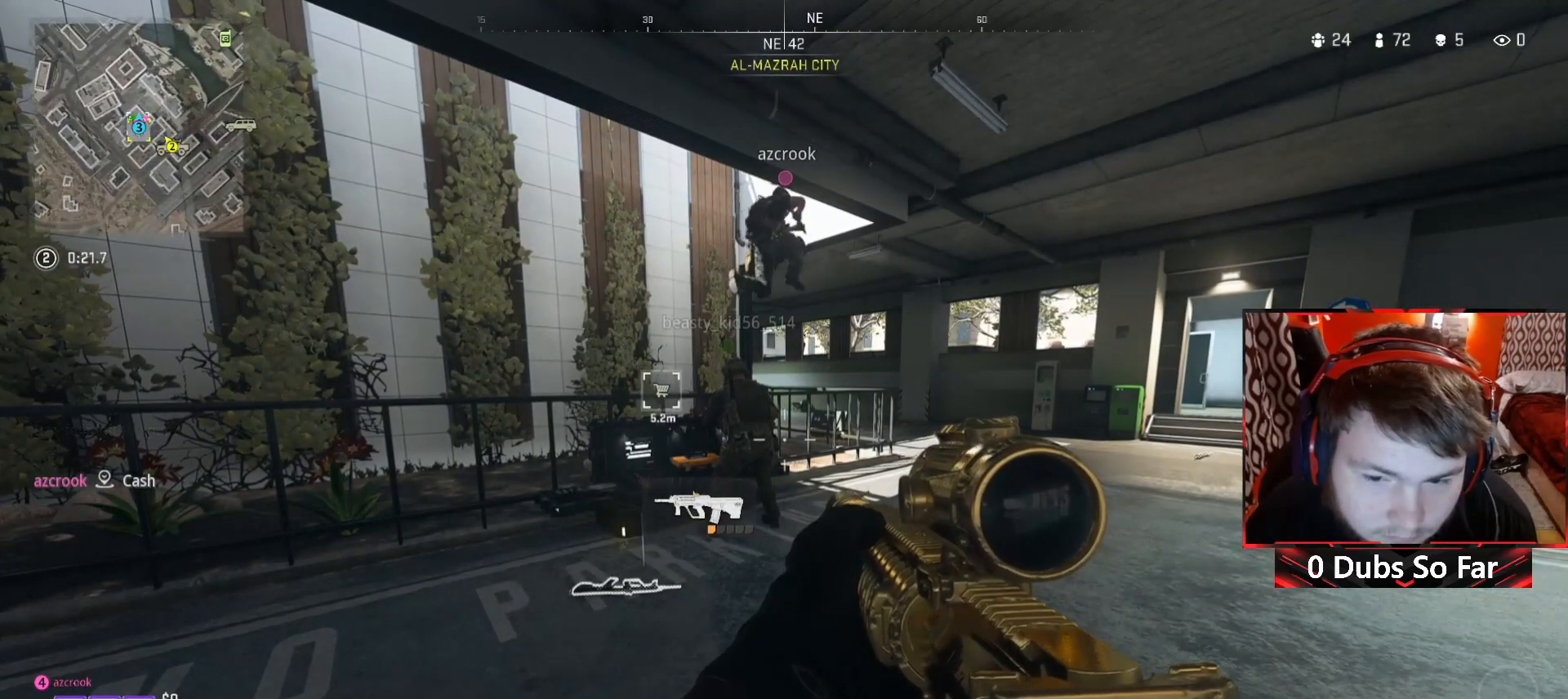
{"buttons": [], "left_stick": "center", "right_stick": "center", "events": []}
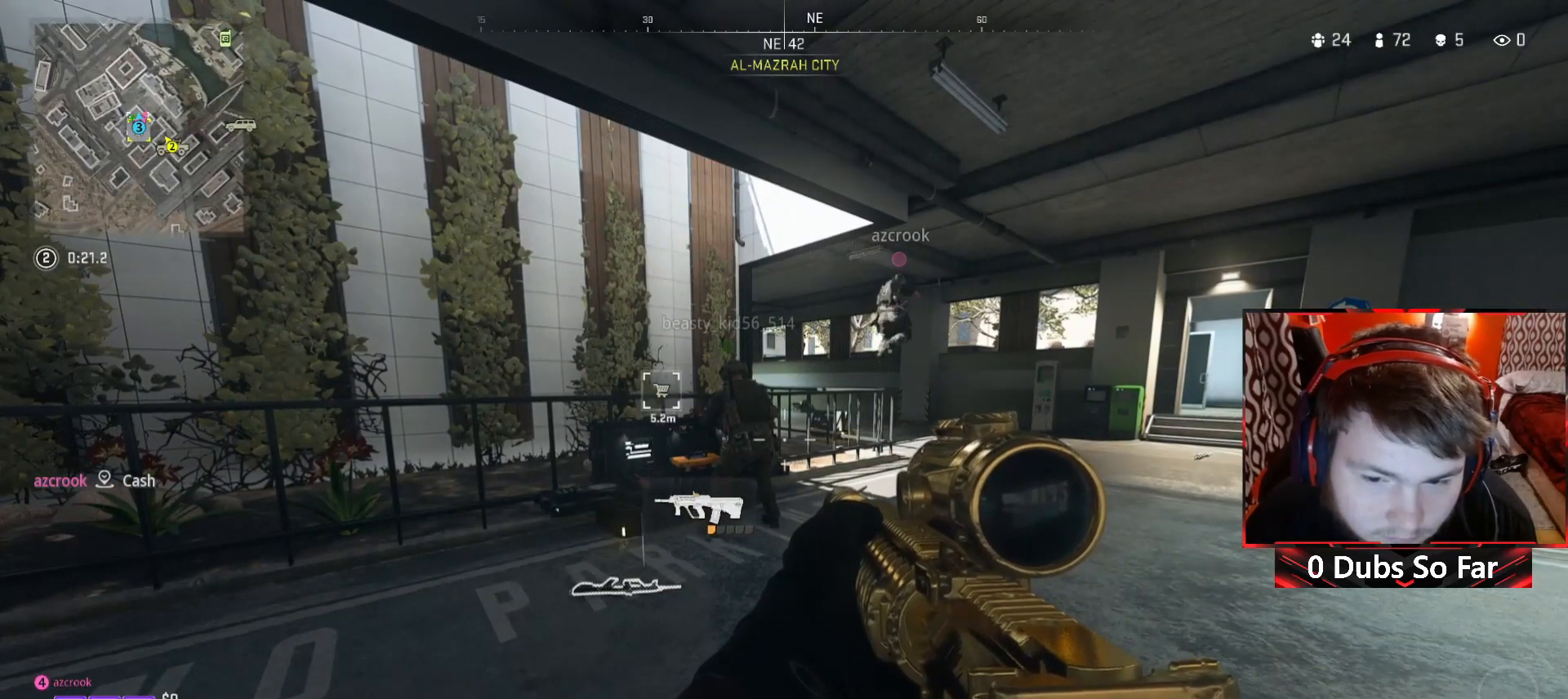
{"buttons": [], "left_stick": "center", "right_stick": "center", "events": []}
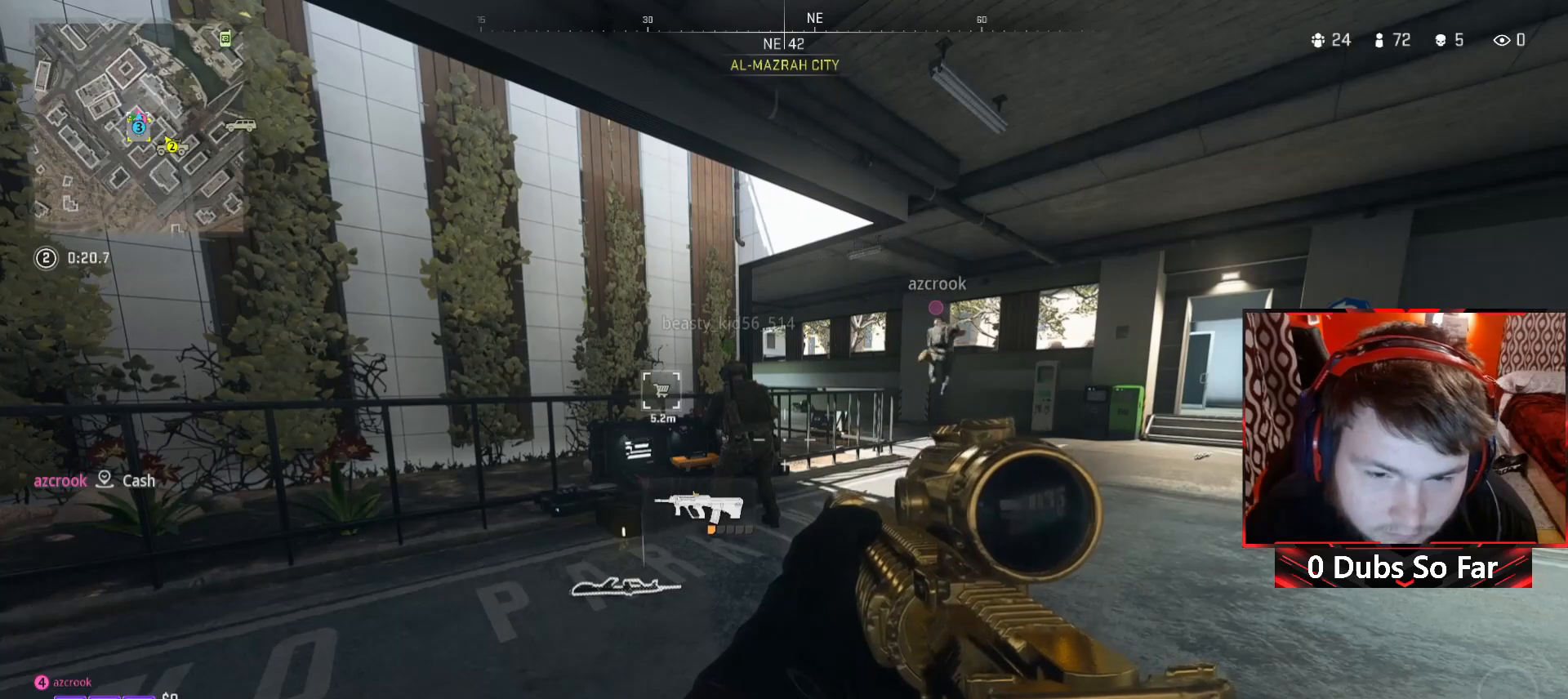
{"buttons": [], "left_stick": "up", "right_stick": "down", "events": [[317, "left_stick", "up"], [417, "right_stick", "down"]]}
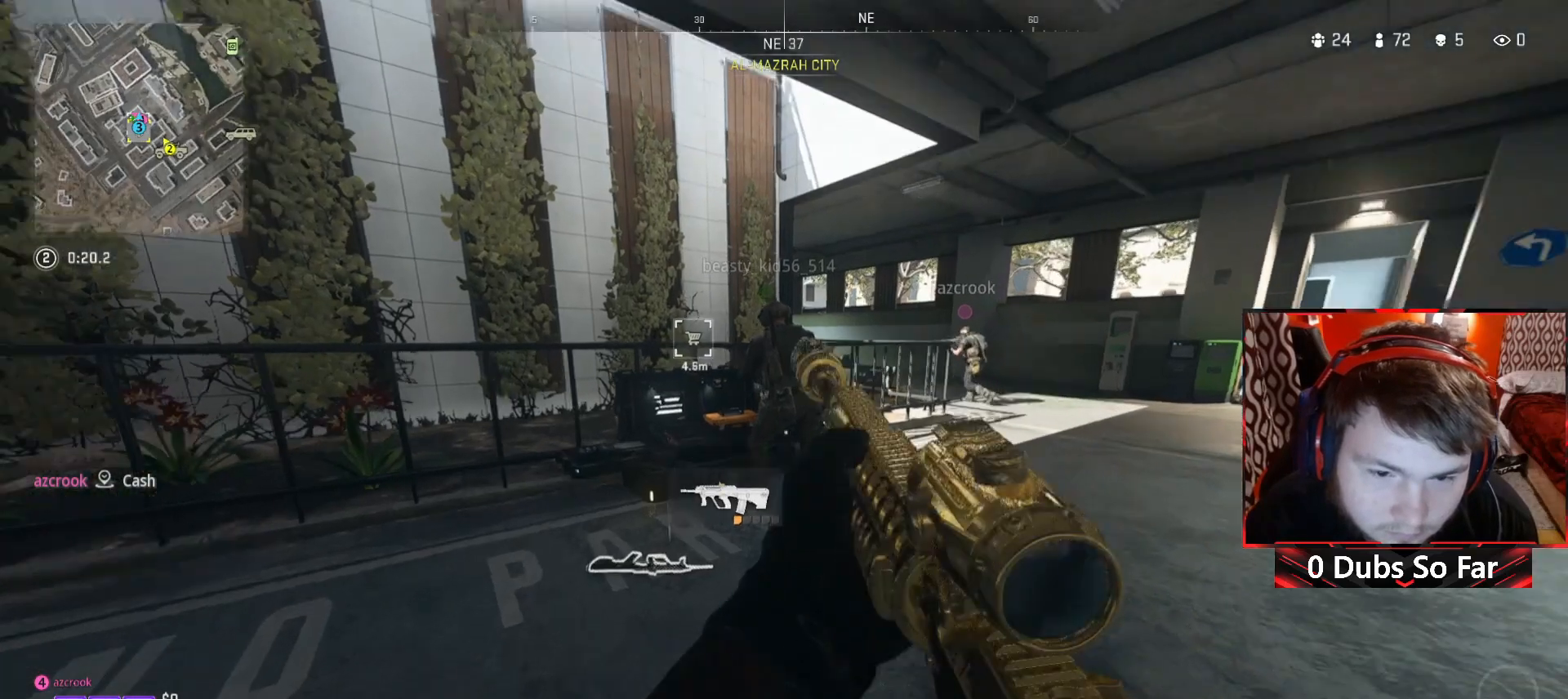
{"buttons": [], "left_stick": "center", "right_stick": "center", "events": [[50, "right_stick", "center"], [250, "left_stick", "center"]]}
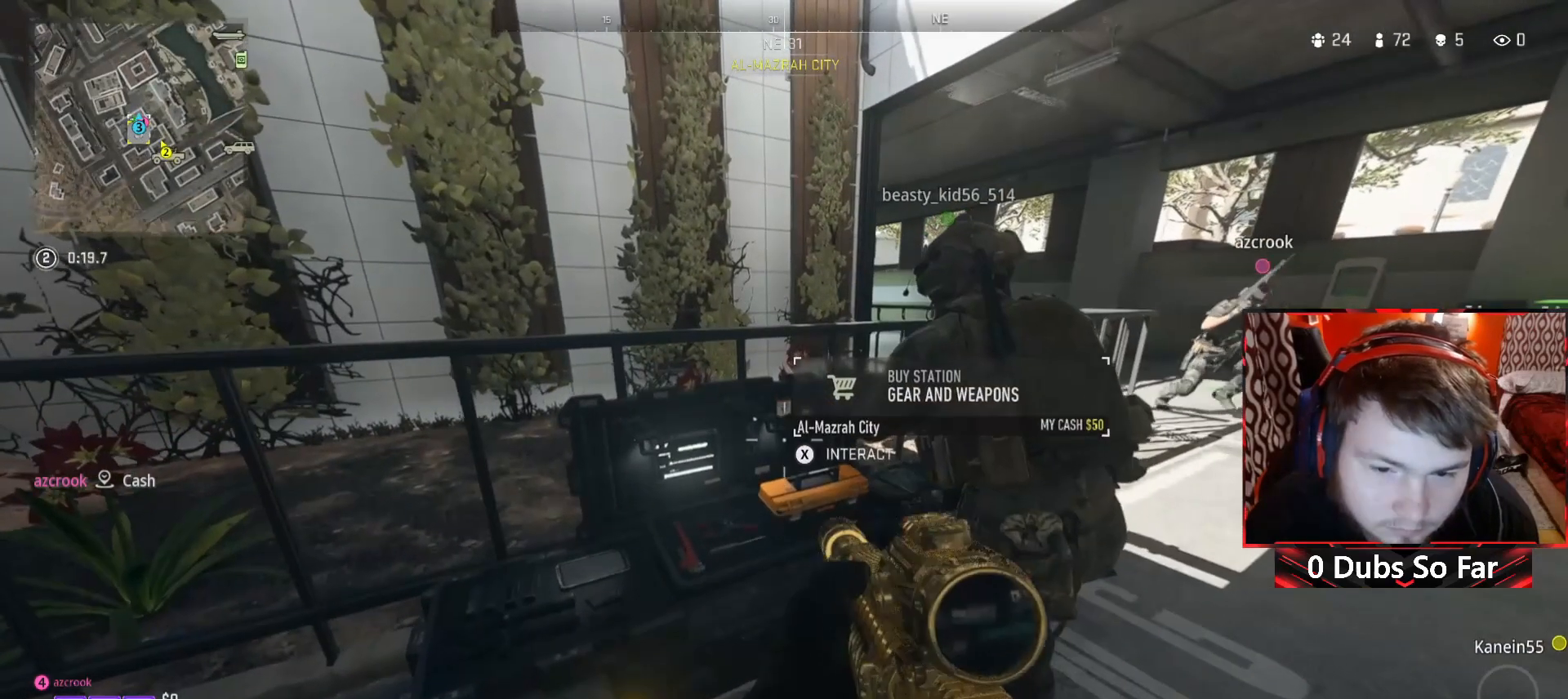
{"buttons": [], "left_stick": "center", "right_stick": "center", "events": [[83, "X", "down"], [183, "X", "up"]]}
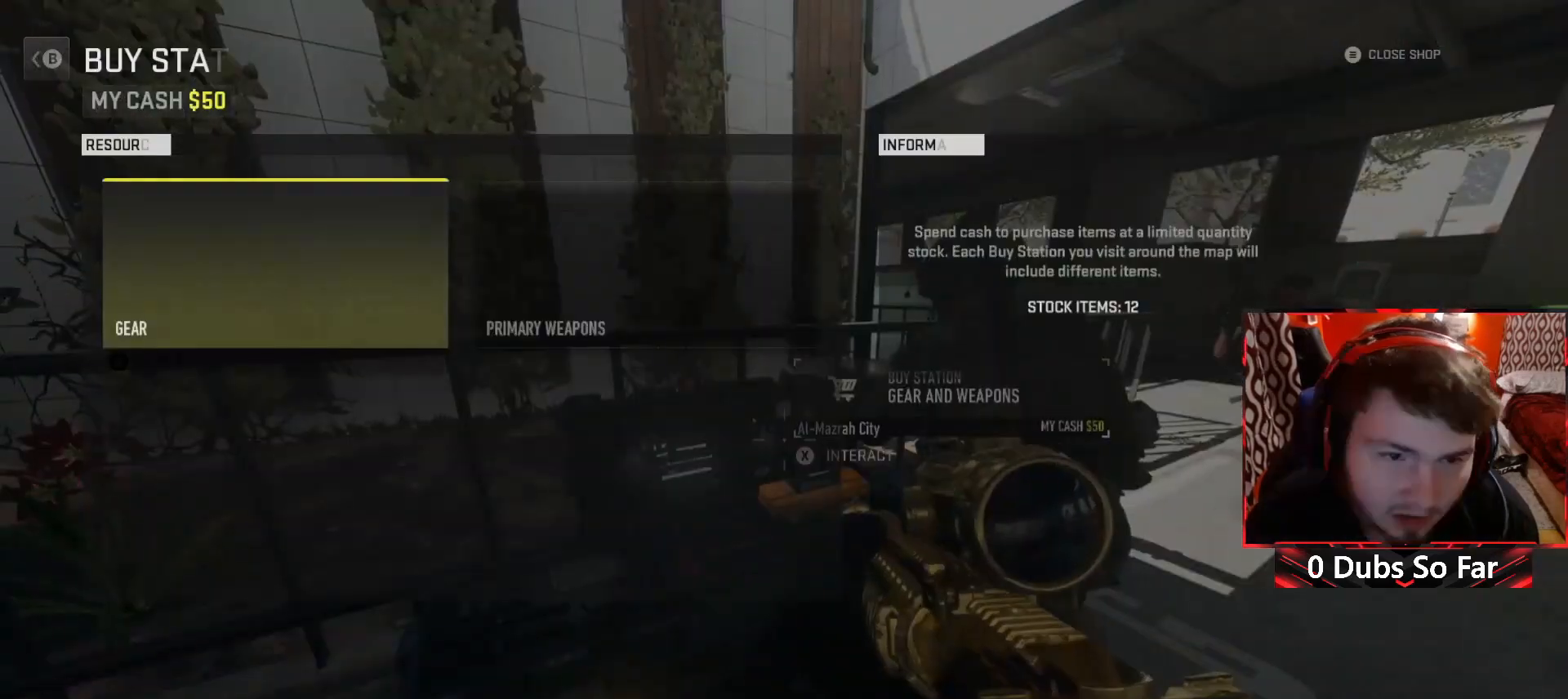
{"buttons": ["A"], "left_stick": "center", "right_stick": "center", "events": [[417, "A", "down"]]}
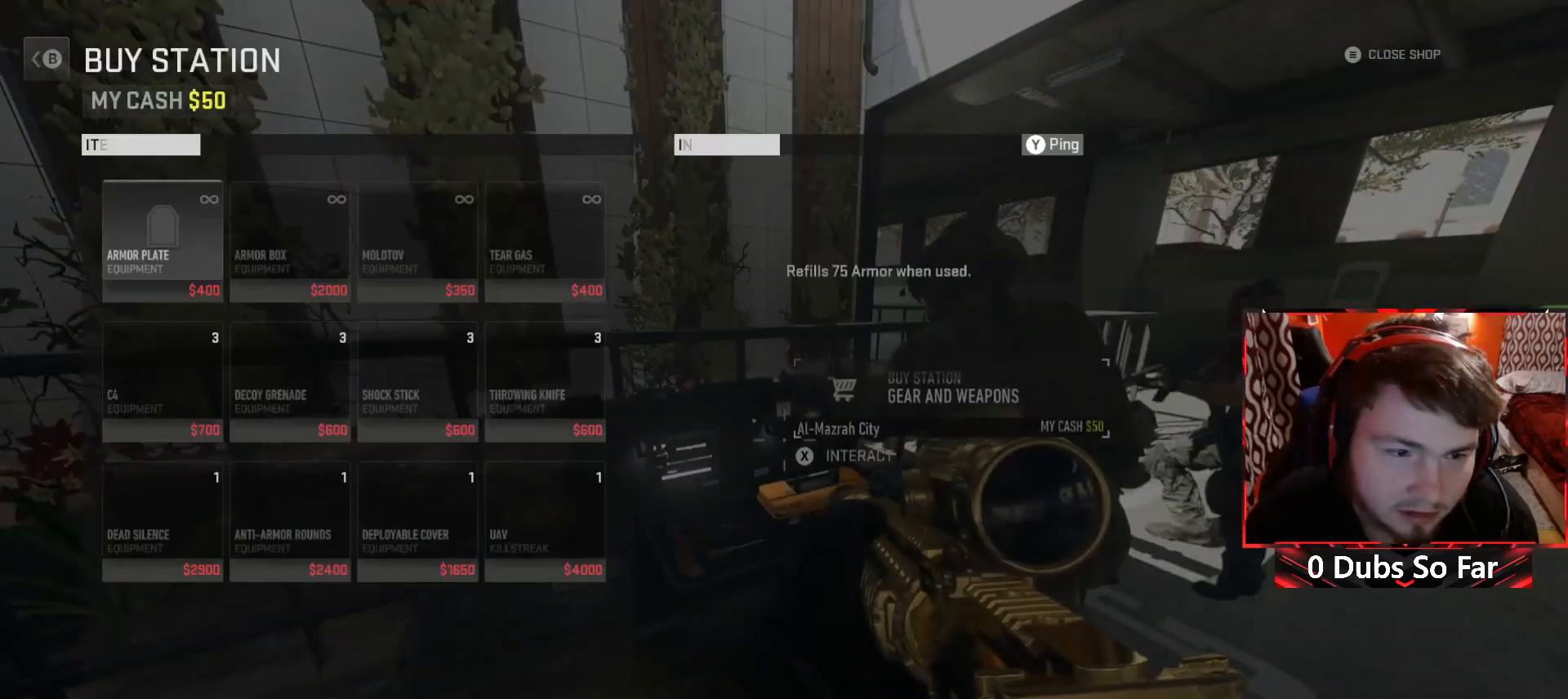
{"buttons": [], "left_stick": "center", "right_stick": "center", "events": [[83, "A", "up"]]}
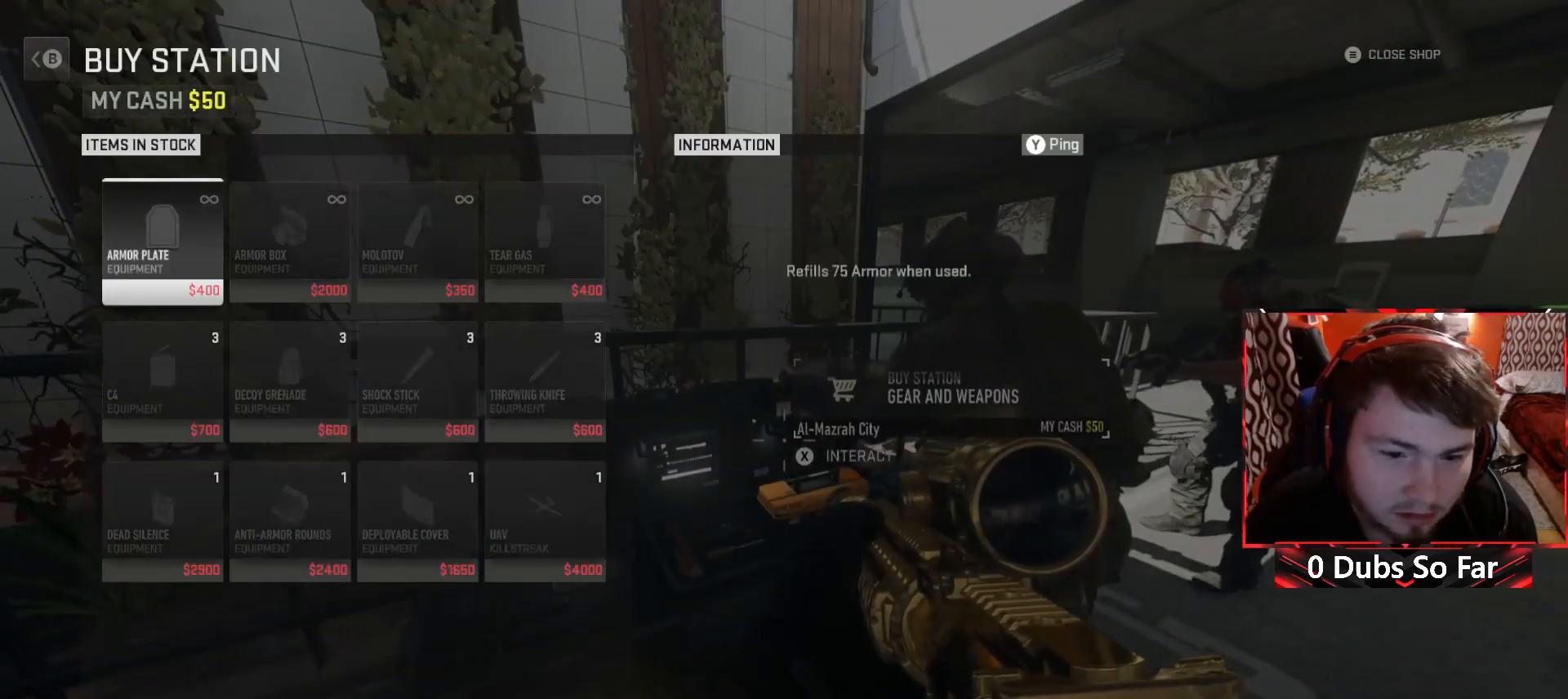
{"buttons": [], "left_stick": "center", "right_stick": "center", "events": [[283, "DPAD_DOWN", "down"], [450, "DPAD_DOWN", "up"]]}
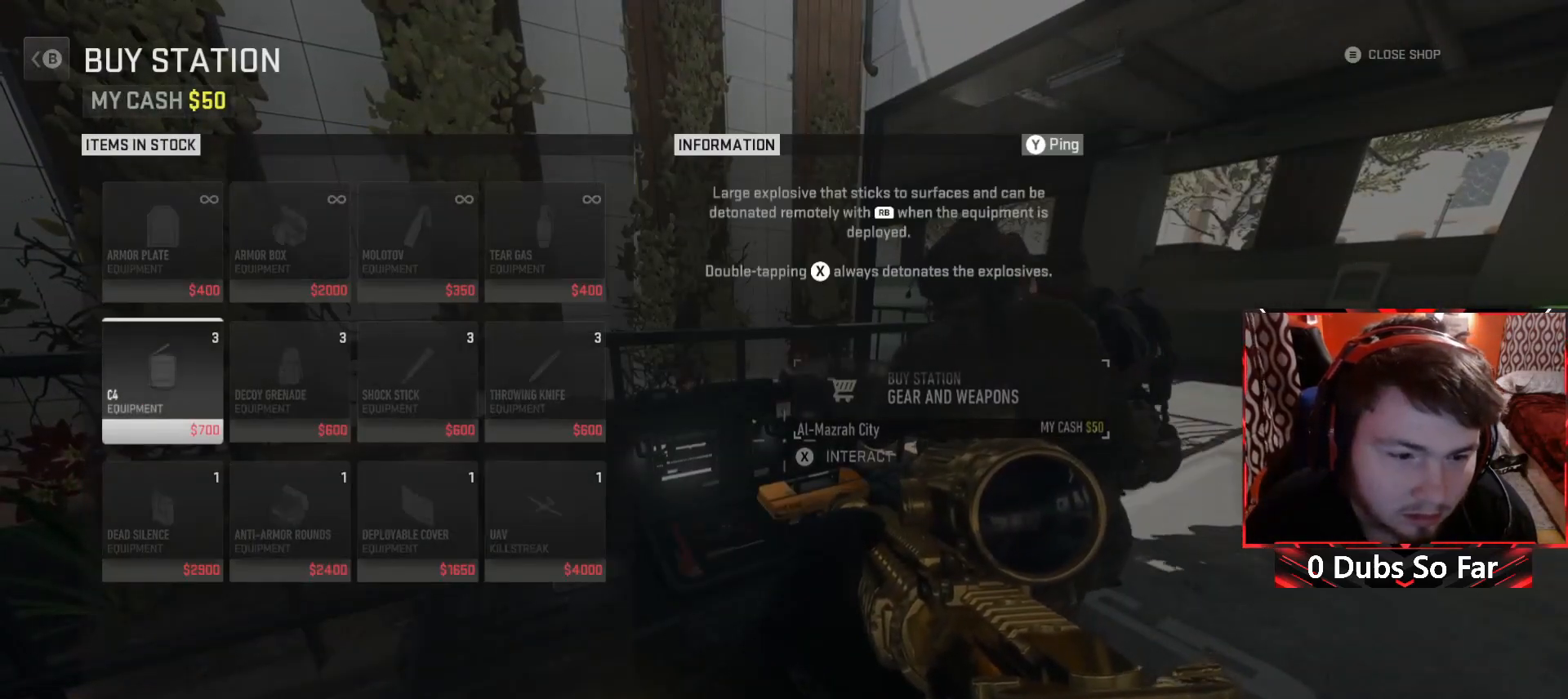
{"buttons": [], "left_stick": "center", "right_stick": "center", "events": [[83, "DPAD_DOWN", "down"], [217, "DPAD_DOWN", "up"]]}
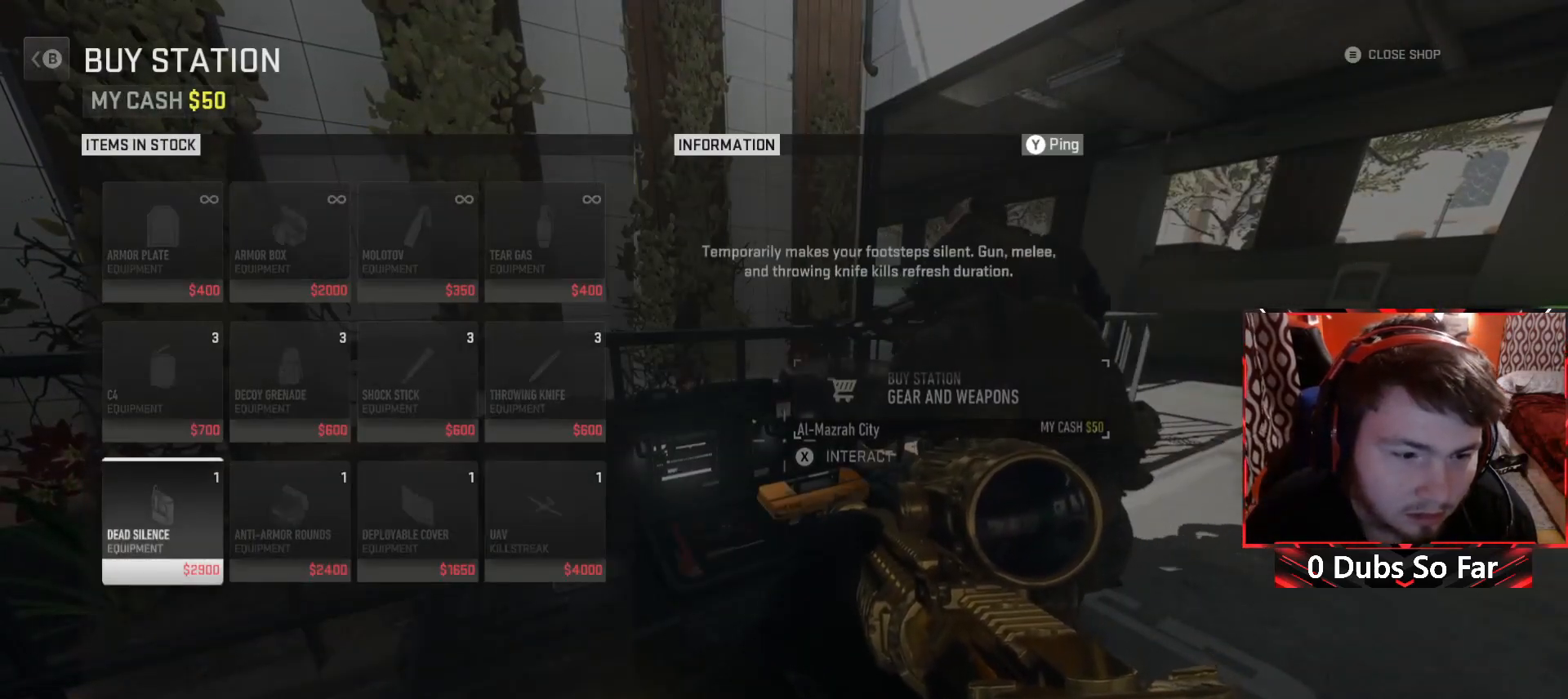
{"buttons": [], "left_stick": "center", "right_stick": "center", "events": [[50, "DPAD_RIGHT", "down"], [217, "DPAD_RIGHT", "up"]]}
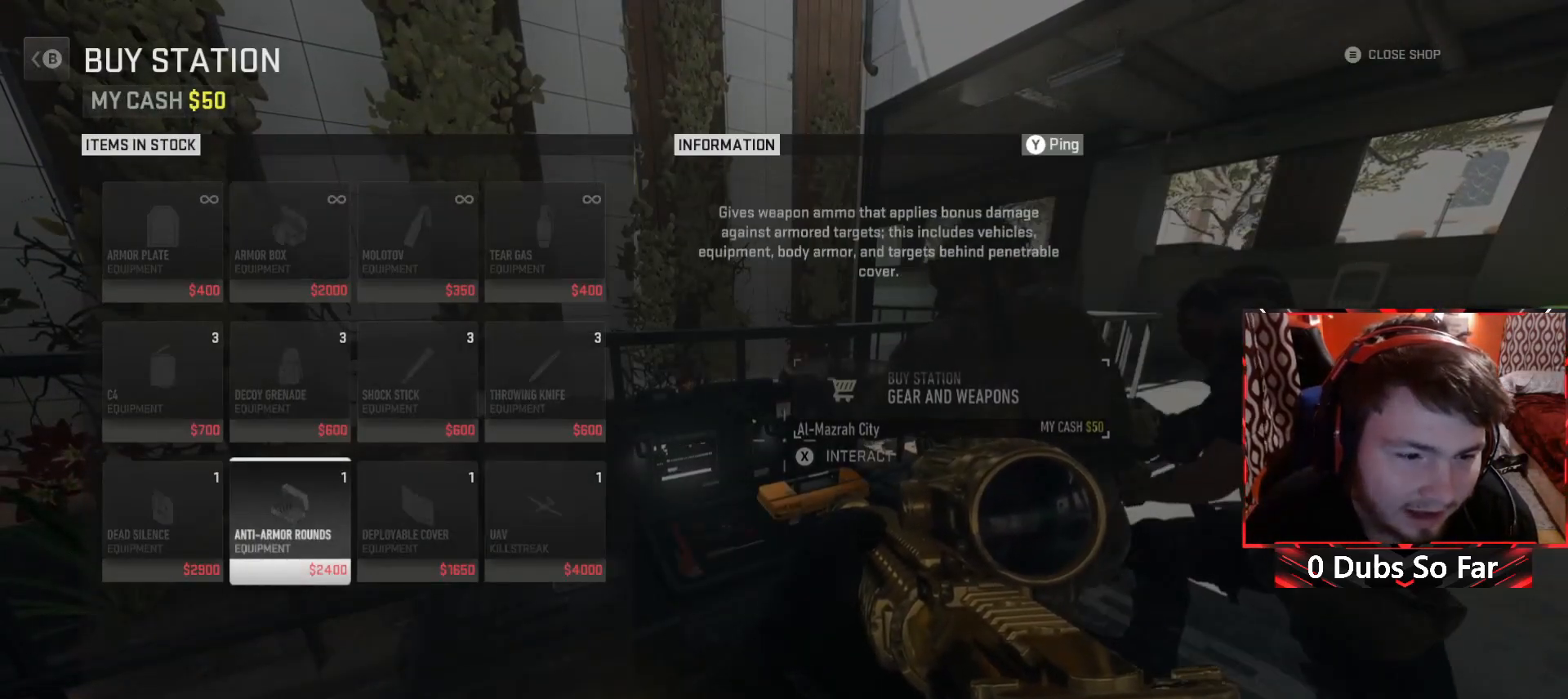
{"buttons": [], "left_stick": "center", "right_stick": "center", "events": [[250, "DPAD_UP", "down"], [350, "DPAD_UP", "up"]]}
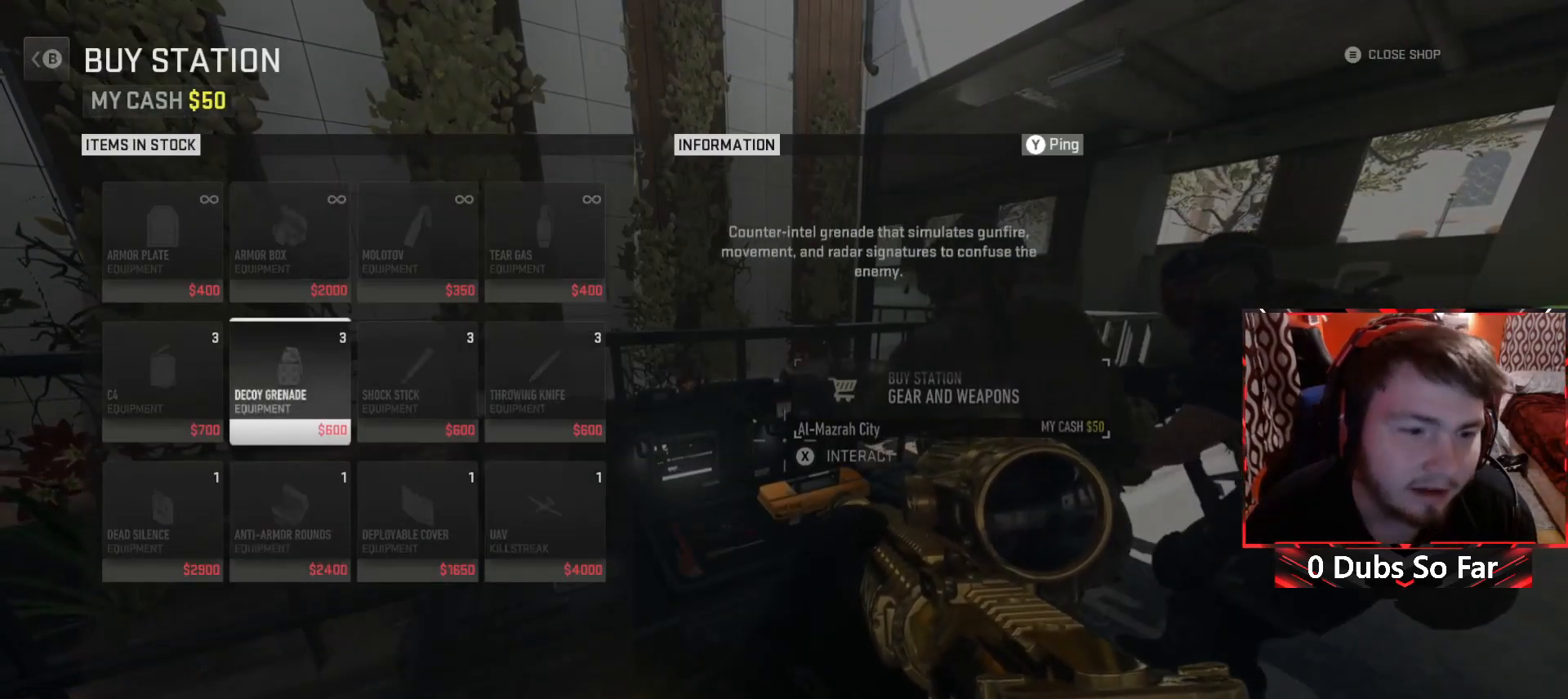
{"buttons": [], "left_stick": "up", "right_stick": "center", "events": [[450, "left_stick", "up"]]}
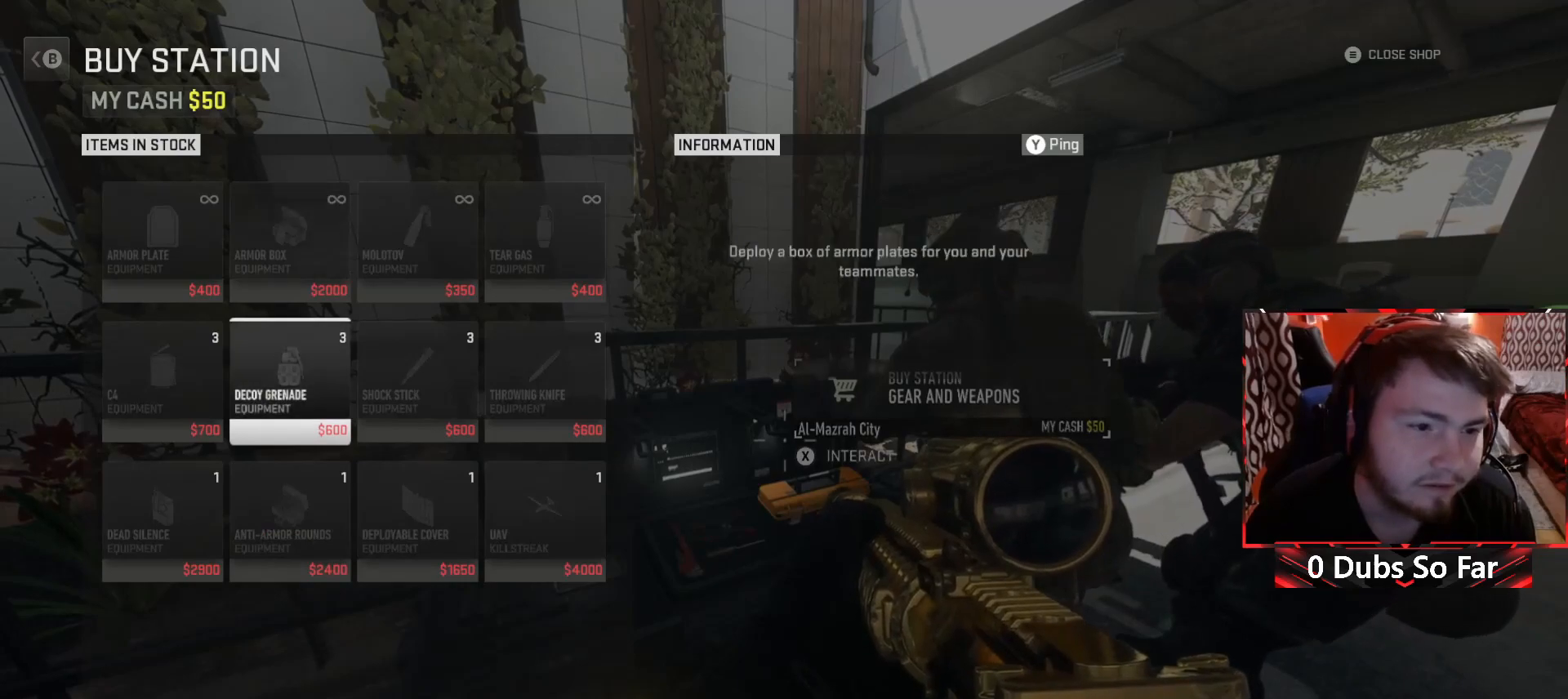
{"buttons": [], "left_stick": "center", "right_stick": "center", "events": [[83, "left_stick", "center"]]}
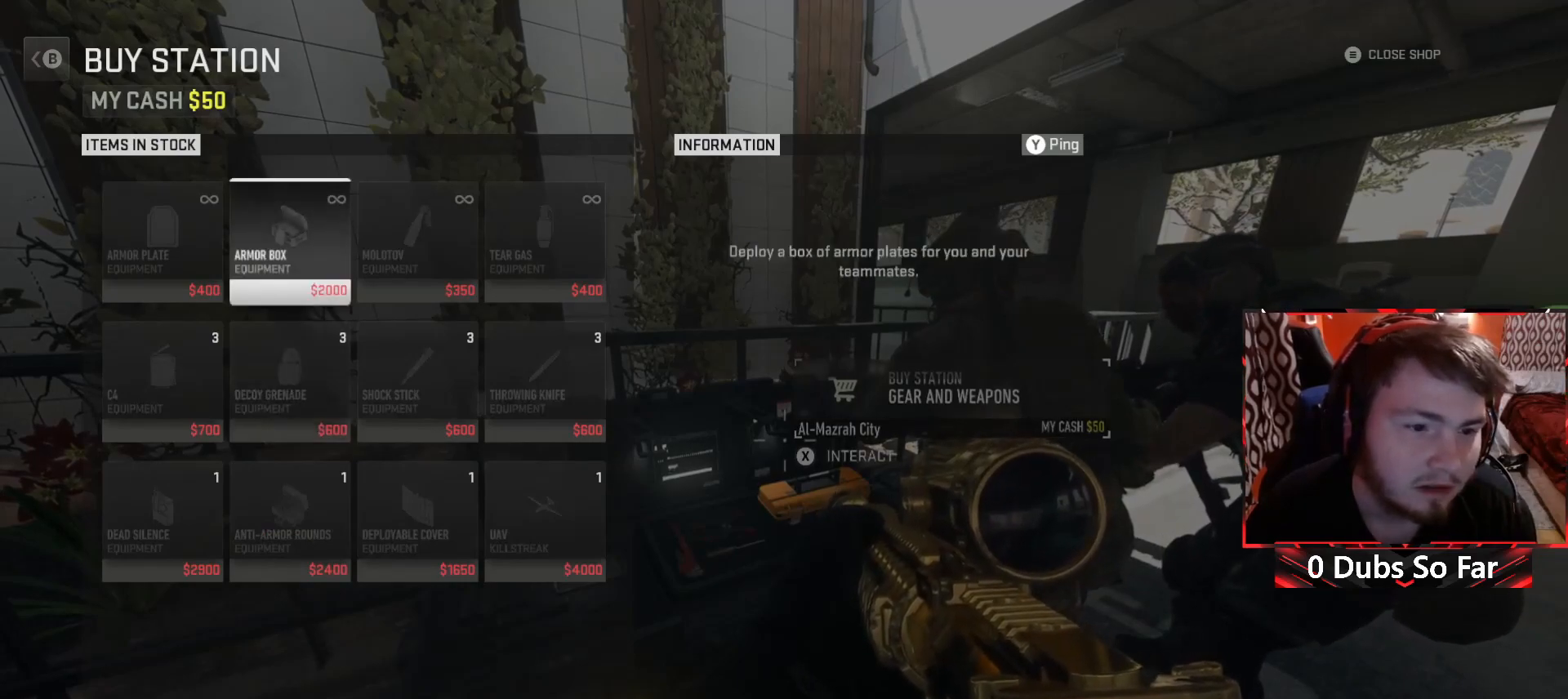
{"buttons": [], "left_stick": "center", "right_stick": "center", "events": [[50, "left_stick", "down"], [450, "left_stick", "center"]]}